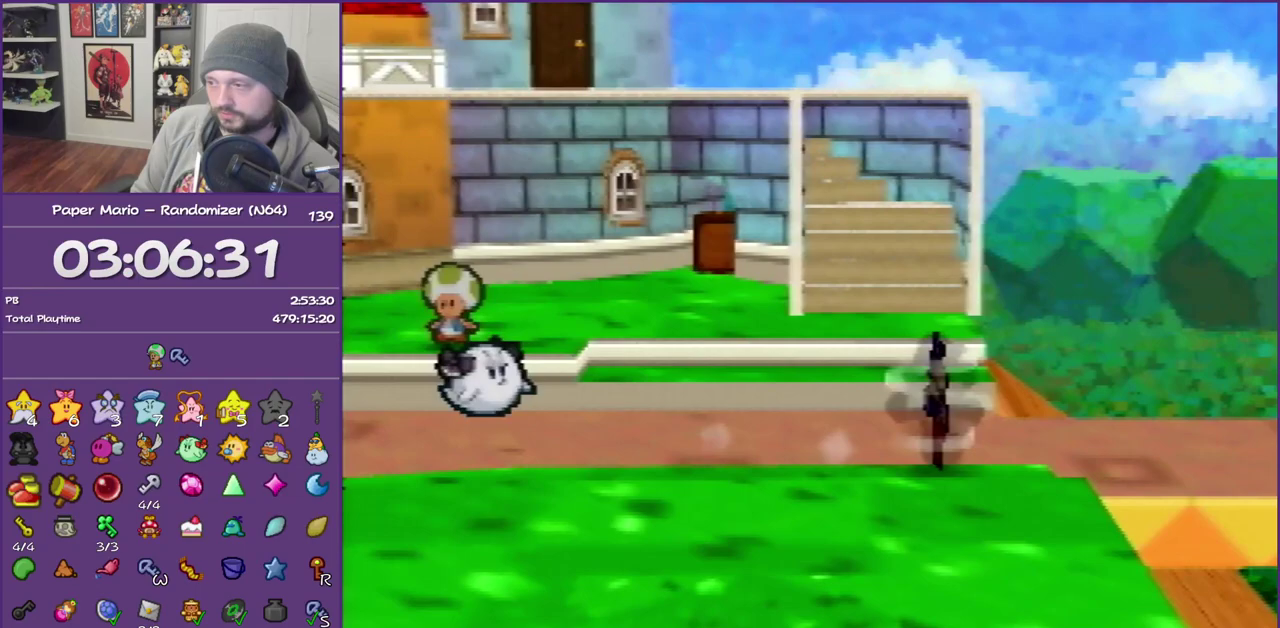
Gameplay with a controller (Nintendo layout); each line is a JSON object with the inputs held at the frame after it. "events" lists button and stick changes between this image and that frame as [ms after this image, input, new state], when the widget could be followed in between. This overlay highlights the sticks when they move; stick clicks (L3) are not distinguishable. Not read: L3 R3.
{"buttons": ["Z"], "left_stick": "up-right", "events": [[33, "Z", "down"], [133, "Z", "up"], [233, "Z", "down"], [317, "Z", "up"], [417, "Z", "down"], [450, "left_stick", "up-right"]]}
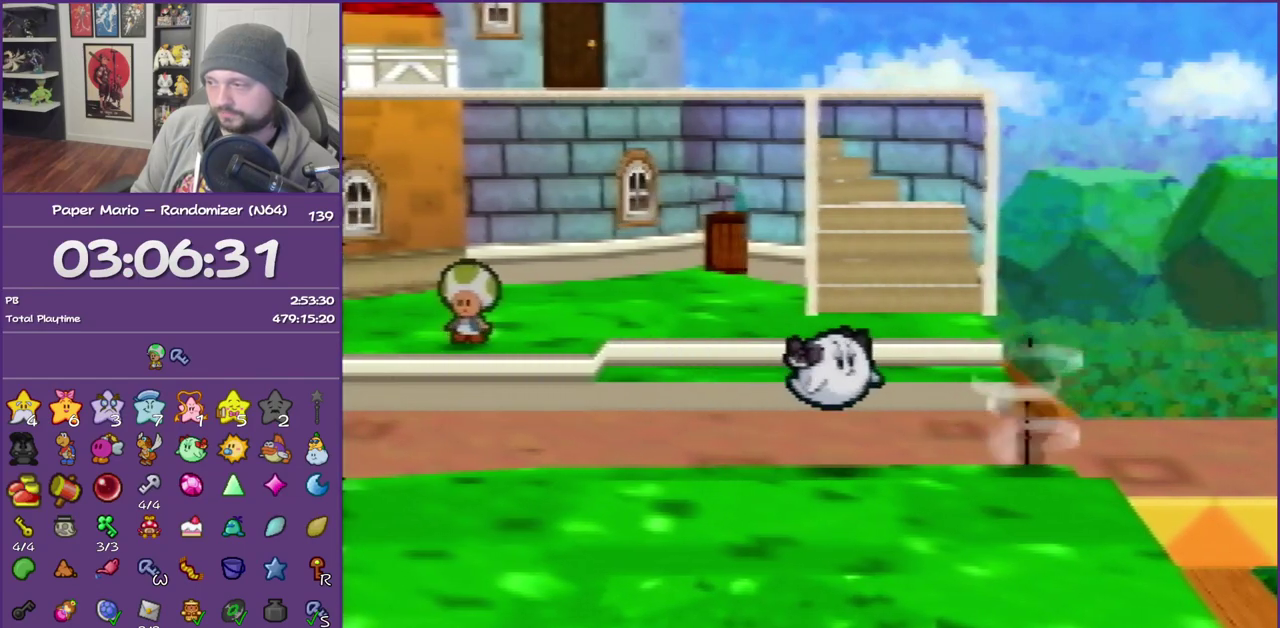
{"buttons": [], "left_stick": "up-right", "events": [[33, "Z", "up"], [133, "Z", "down"], [233, "Z", "up"], [317, "Z", "down"], [450, "Z", "up"]]}
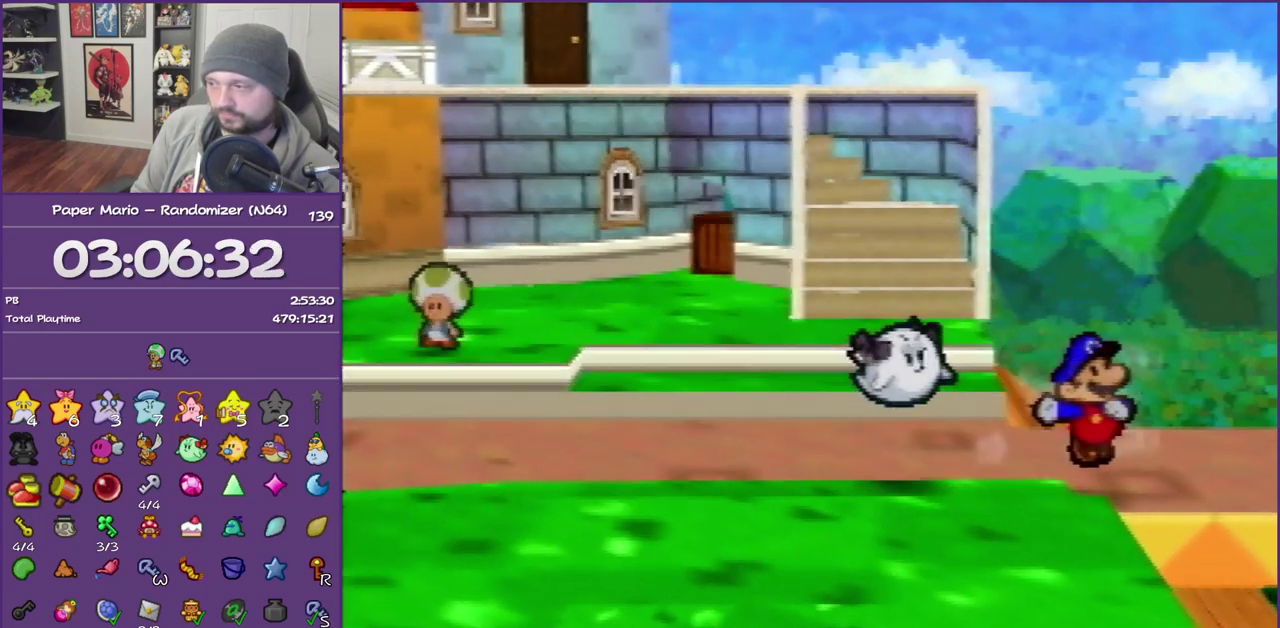
{"buttons": [], "left_stick": "right", "events": [[67, "Z", "down"], [133, "left_stick", "right"], [167, "Z", "up"]]}
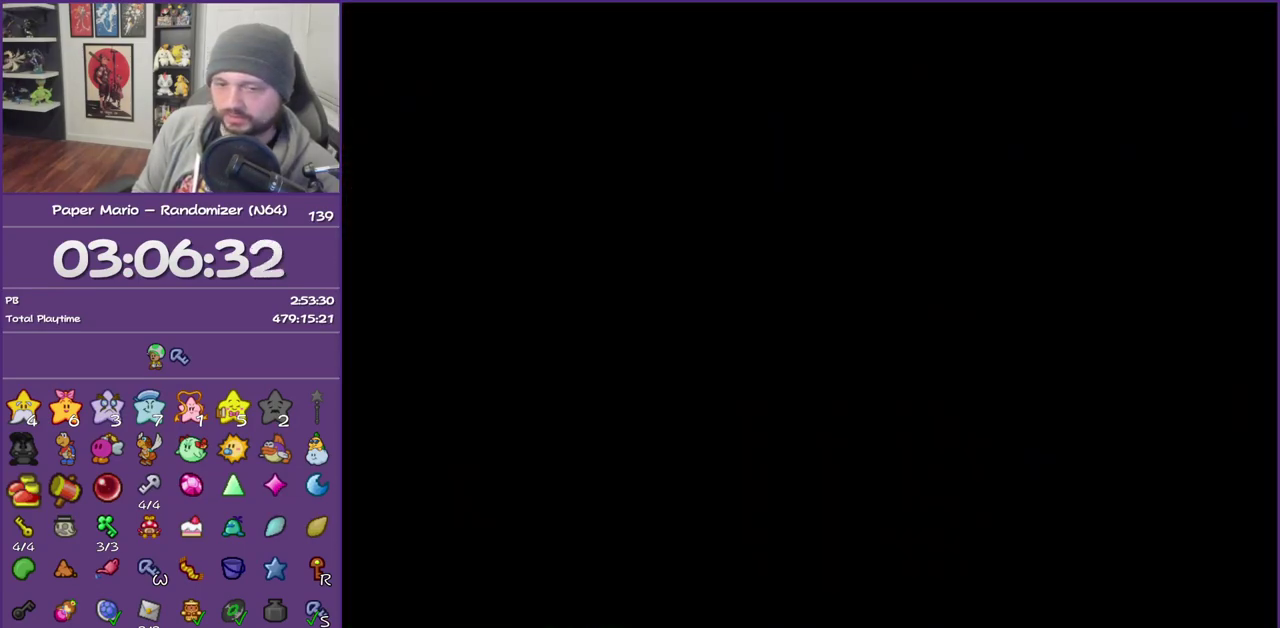
{"buttons": [], "left_stick": "down-right", "events": [[267, "left_stick", "down-right"]]}
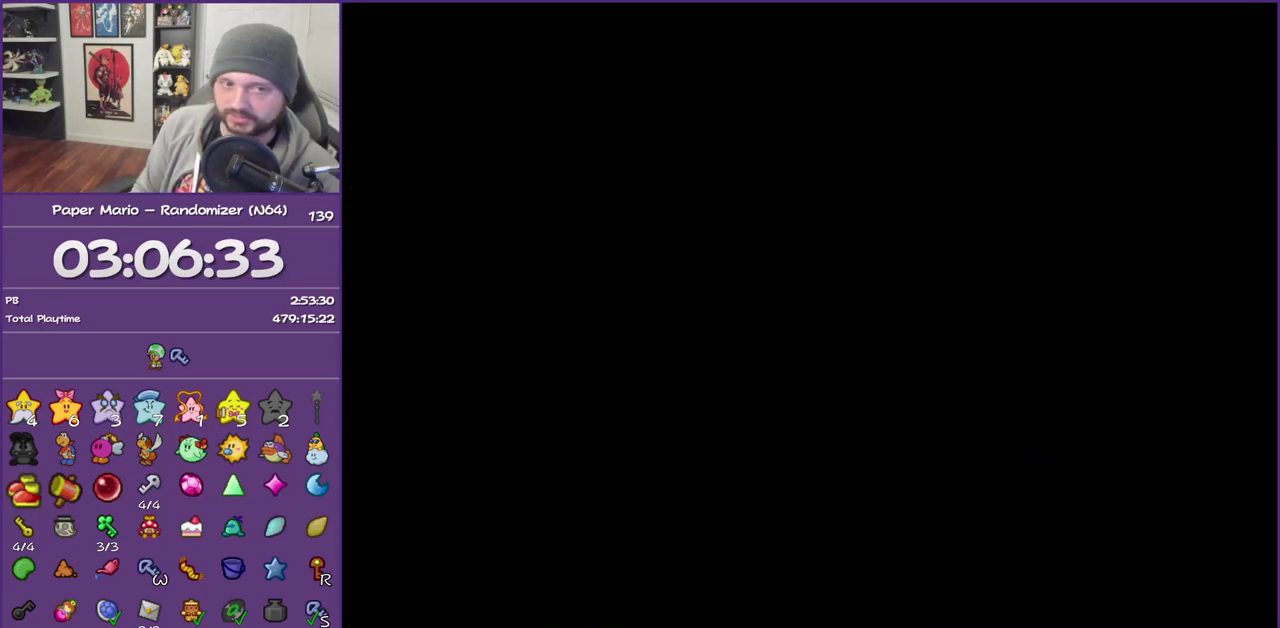
{"buttons": [], "left_stick": "down-right", "events": []}
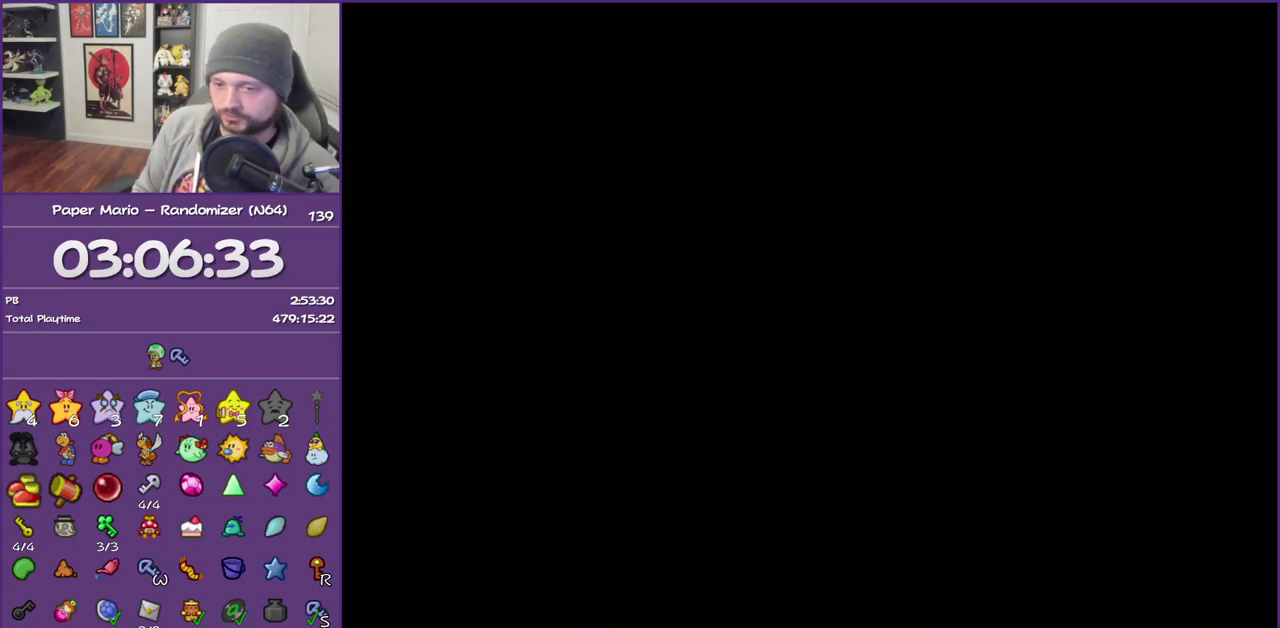
{"buttons": ["Z"], "left_stick": "down-right", "events": [[500, "Z", "down"]]}
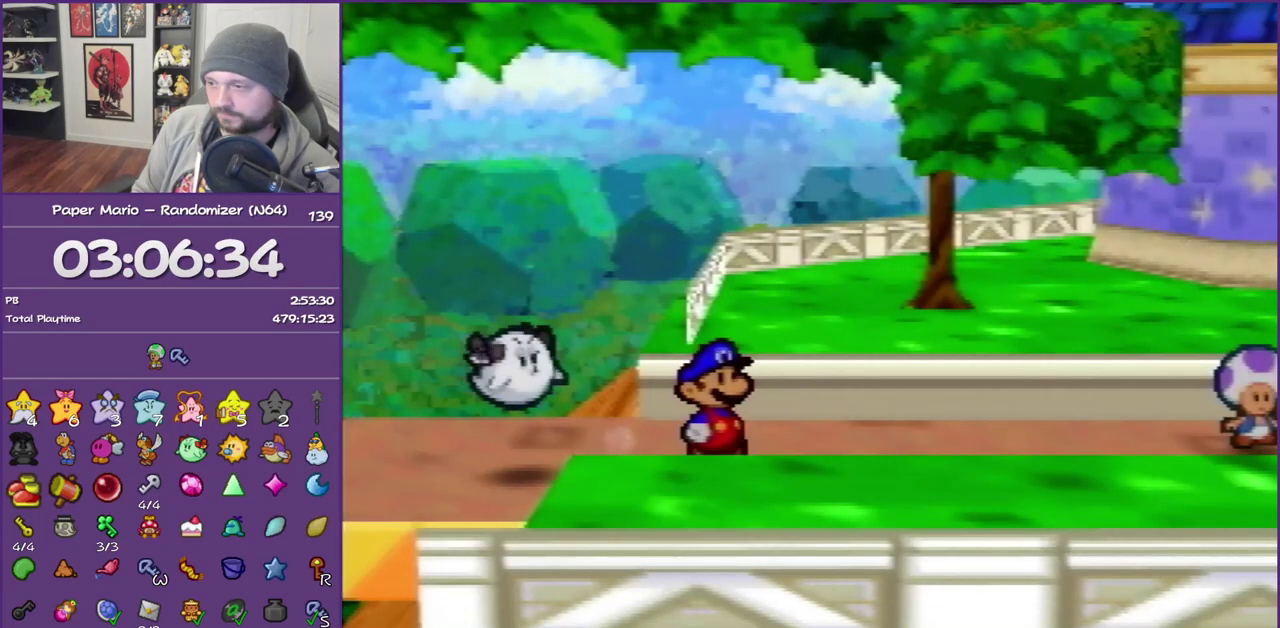
{"buttons": ["Z"], "left_stick": "down-right", "events": []}
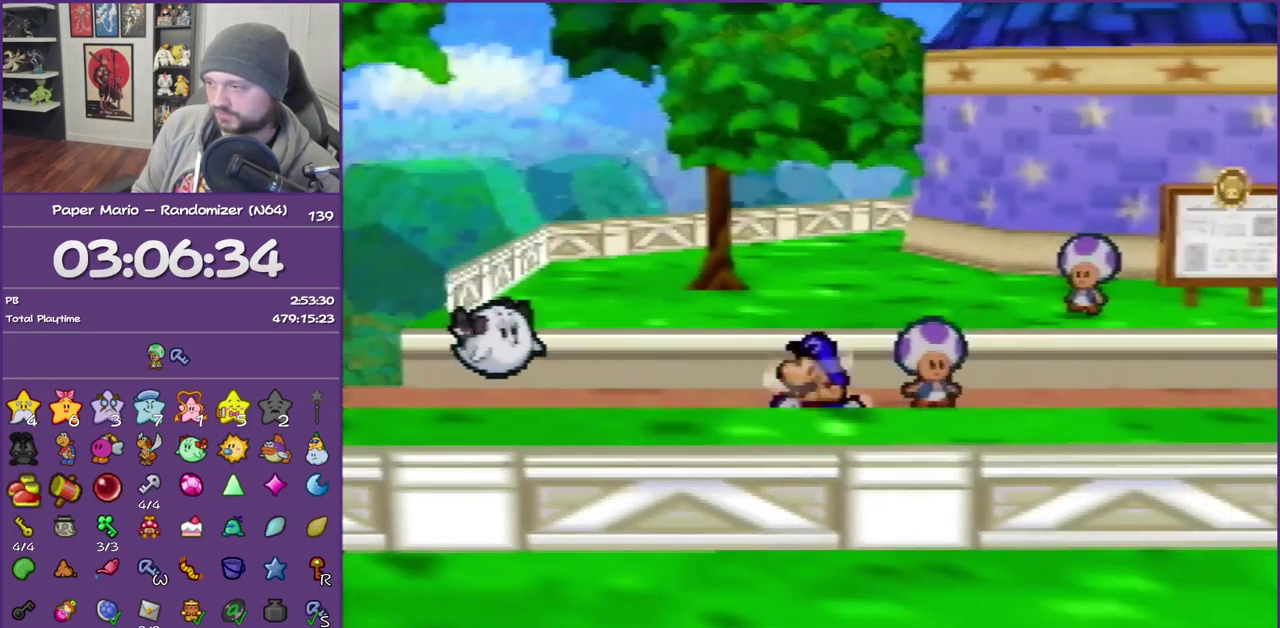
{"buttons": [], "left_stick": "down-right", "events": [[67, "A", "down"], [67, "Z", "up"], [250, "A", "up"]]}
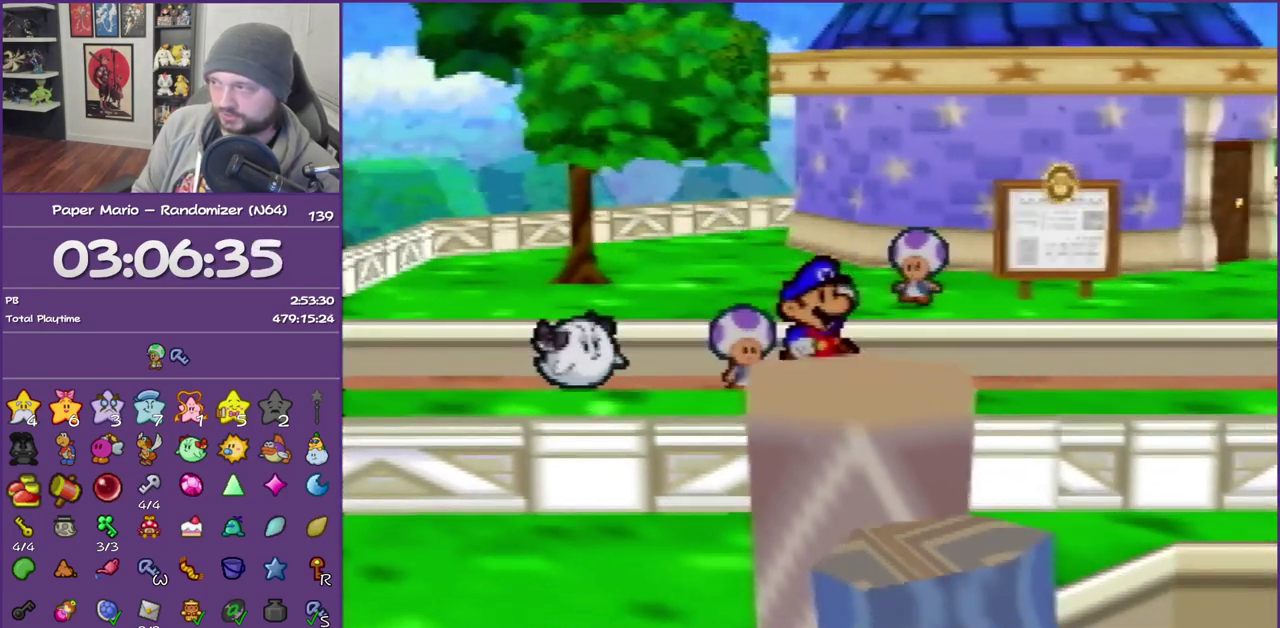
{"buttons": [], "left_stick": "down-right", "events": [[17, "Z", "down"], [467, "Z", "up"]]}
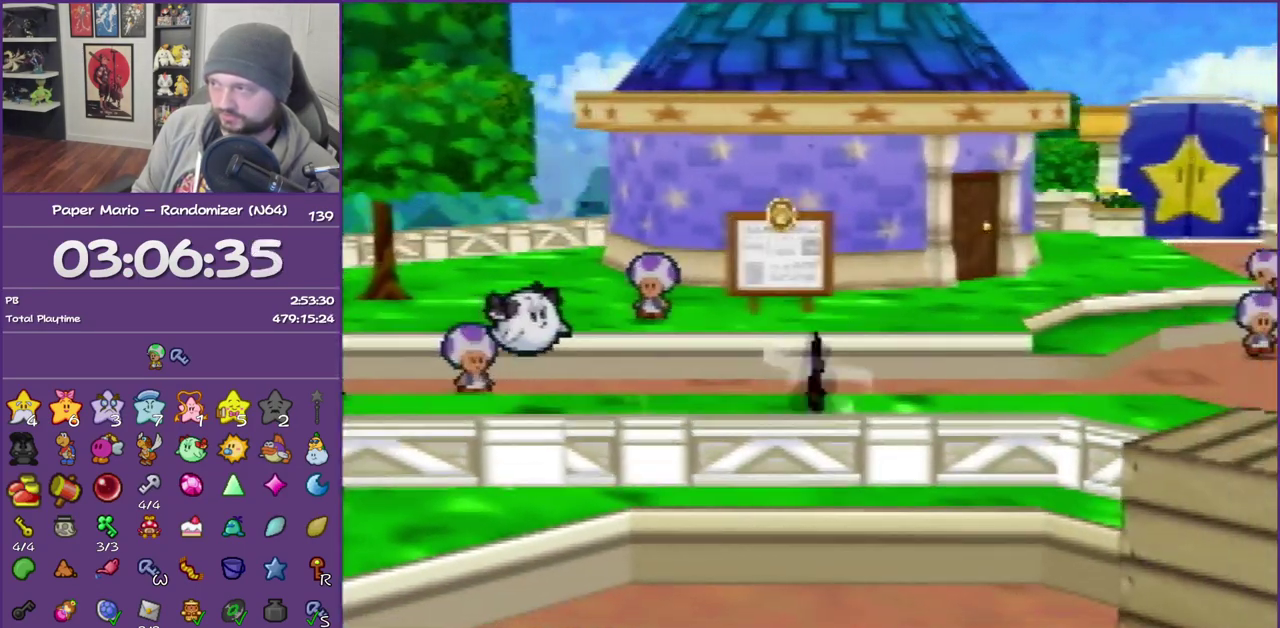
{"buttons": [], "left_stick": "down-right", "events": [[183, "A", "down"], [267, "A", "up"]]}
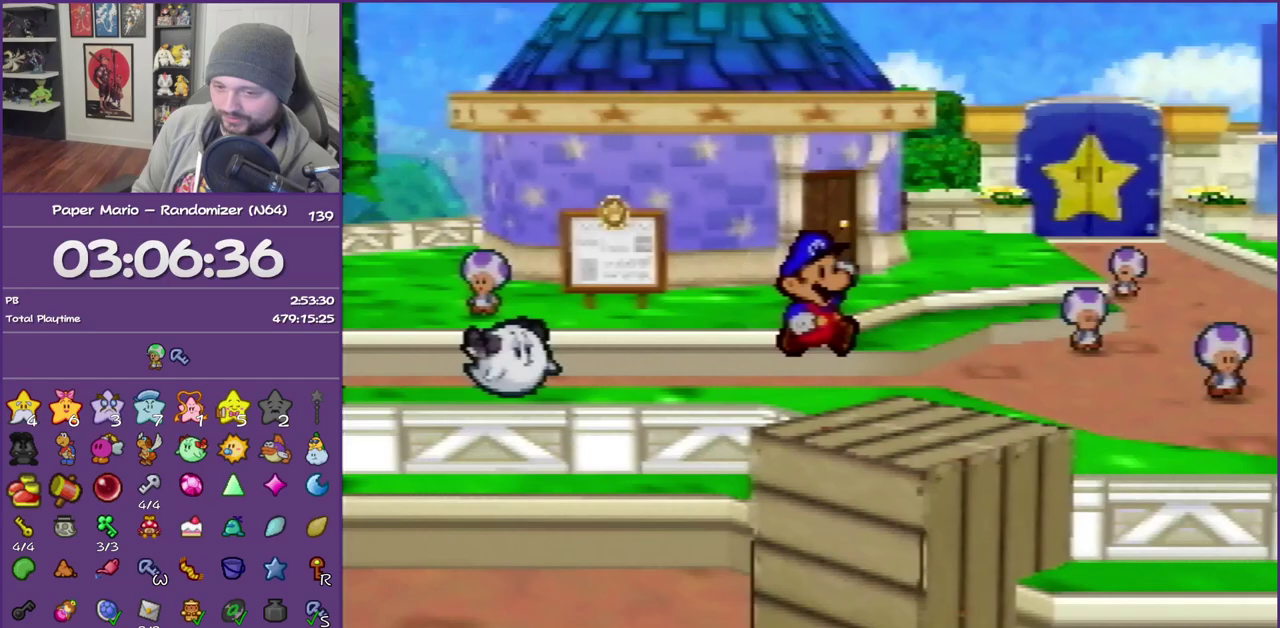
{"buttons": ["Z"], "left_stick": "down-right", "events": [[217, "Z", "down"], [333, "Z", "up"], [400, "Z", "down"]]}
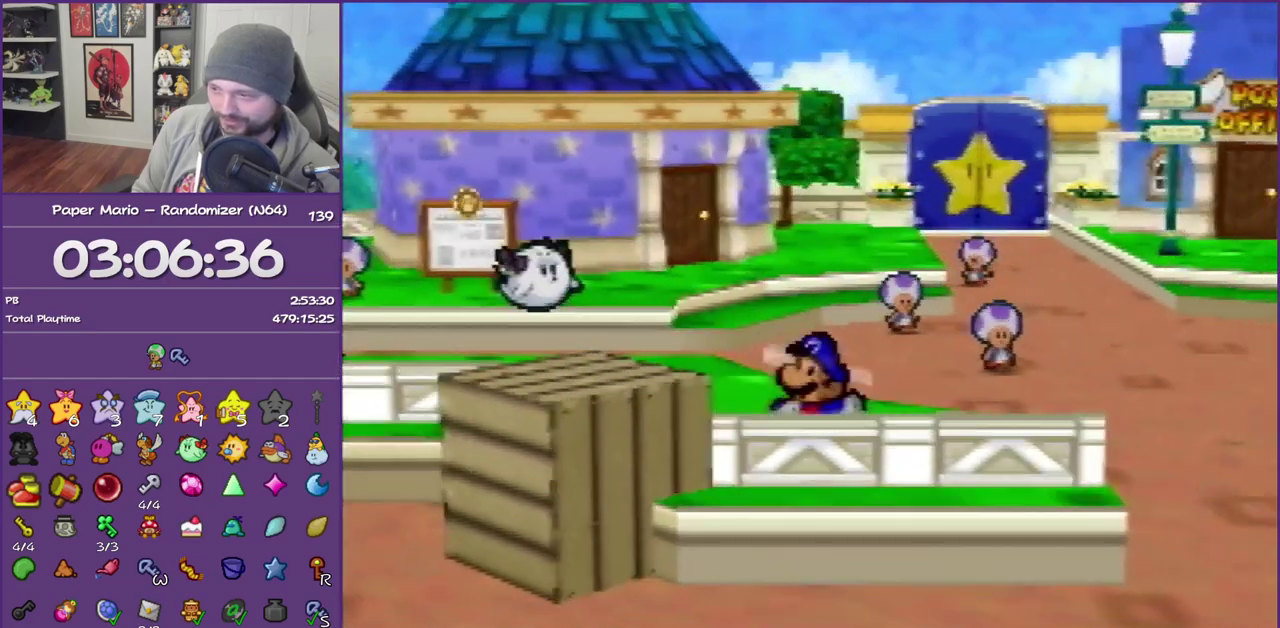
{"buttons": ["Z"], "left_stick": "down", "events": [[117, "Z", "up"], [350, "left_stick", "down"], [500, "Z", "down"]]}
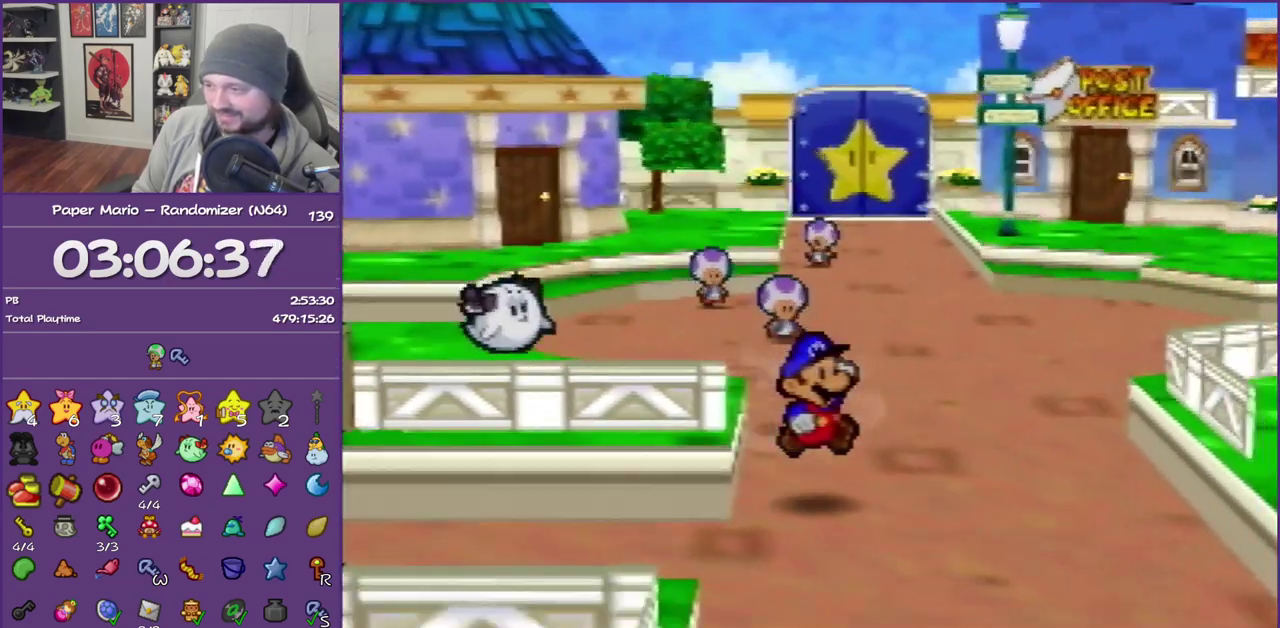
{"buttons": ["Z"], "left_stick": "down", "events": [[117, "Z", "up"], [183, "Z", "down"]]}
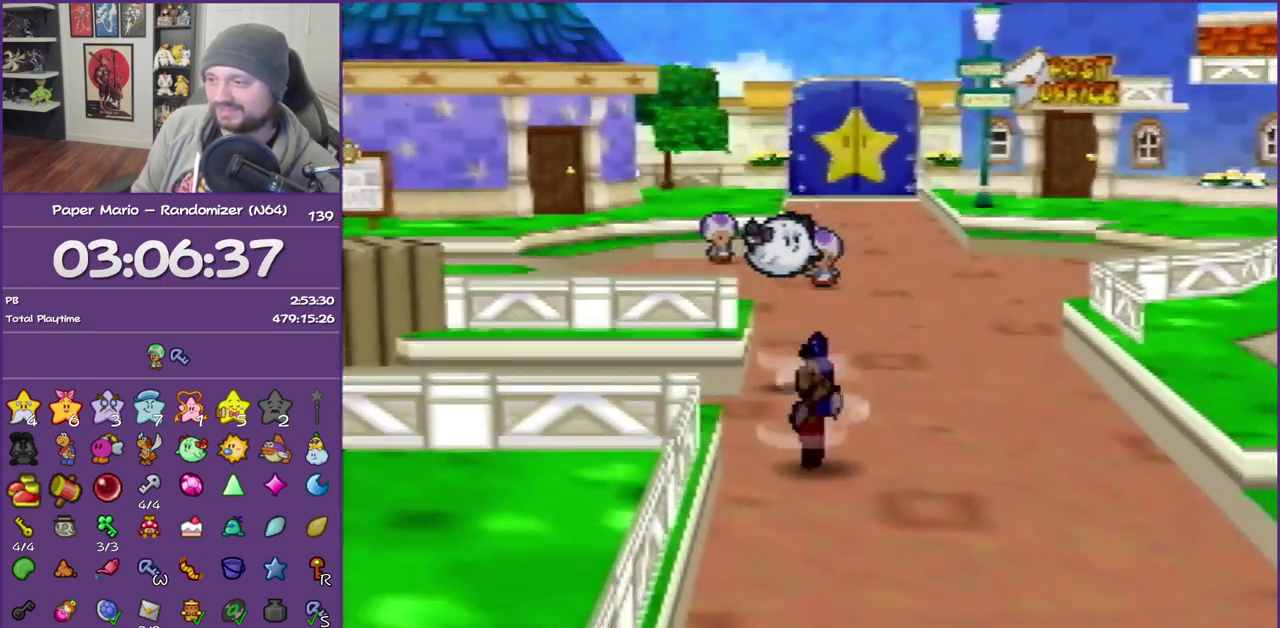
{"buttons": [], "left_stick": "down", "events": [[250, "Z", "up"]]}
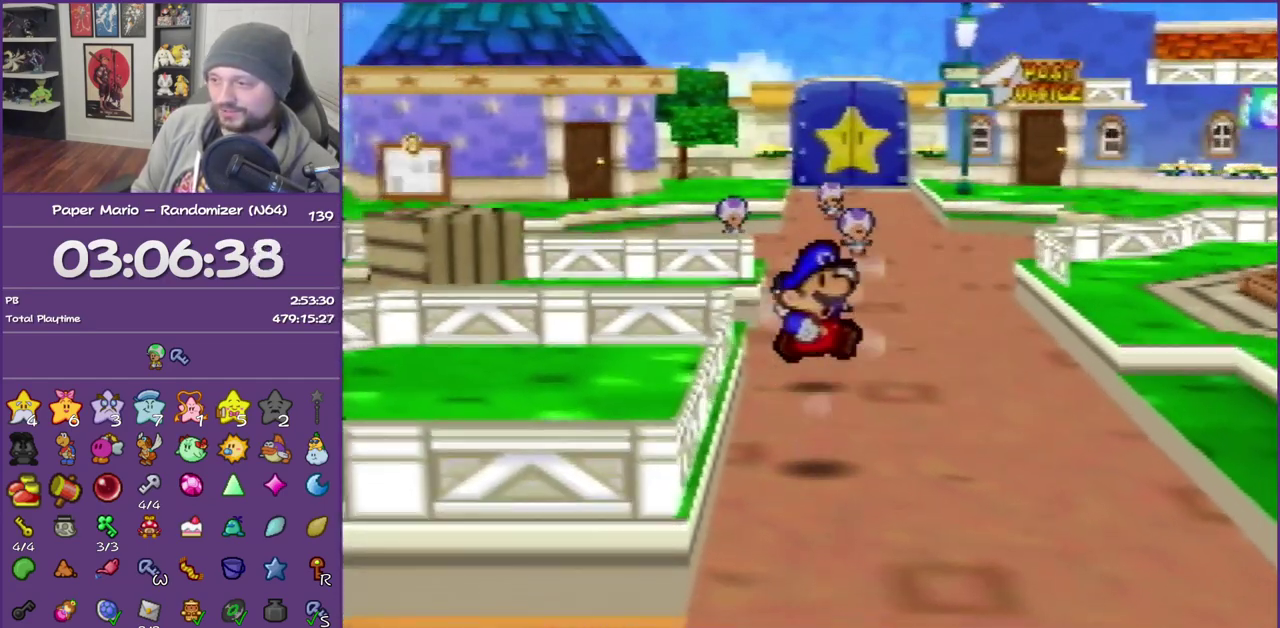
{"buttons": ["Z"], "left_stick": "down", "events": [[233, "Z", "down"], [333, "Z", "up"], [433, "Z", "down"]]}
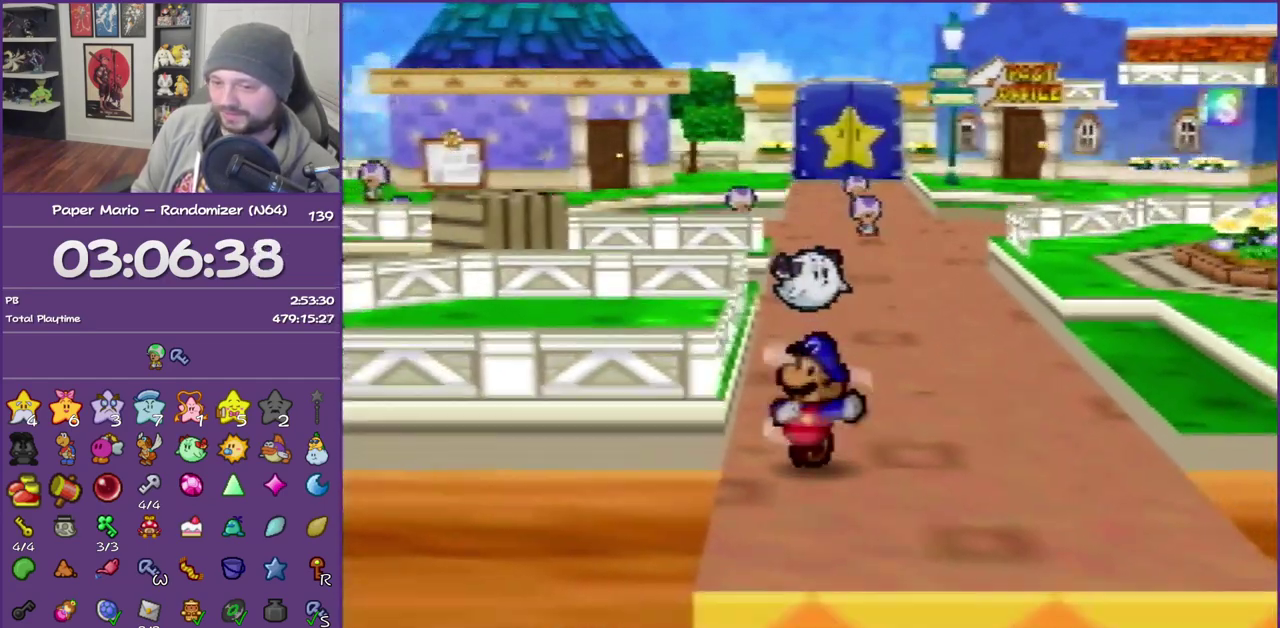
{"buttons": [], "left_stick": "center", "events": [[50, "Z", "up"], [117, "Z", "down"], [267, "Z", "up"], [400, "left_stick", "center"]]}
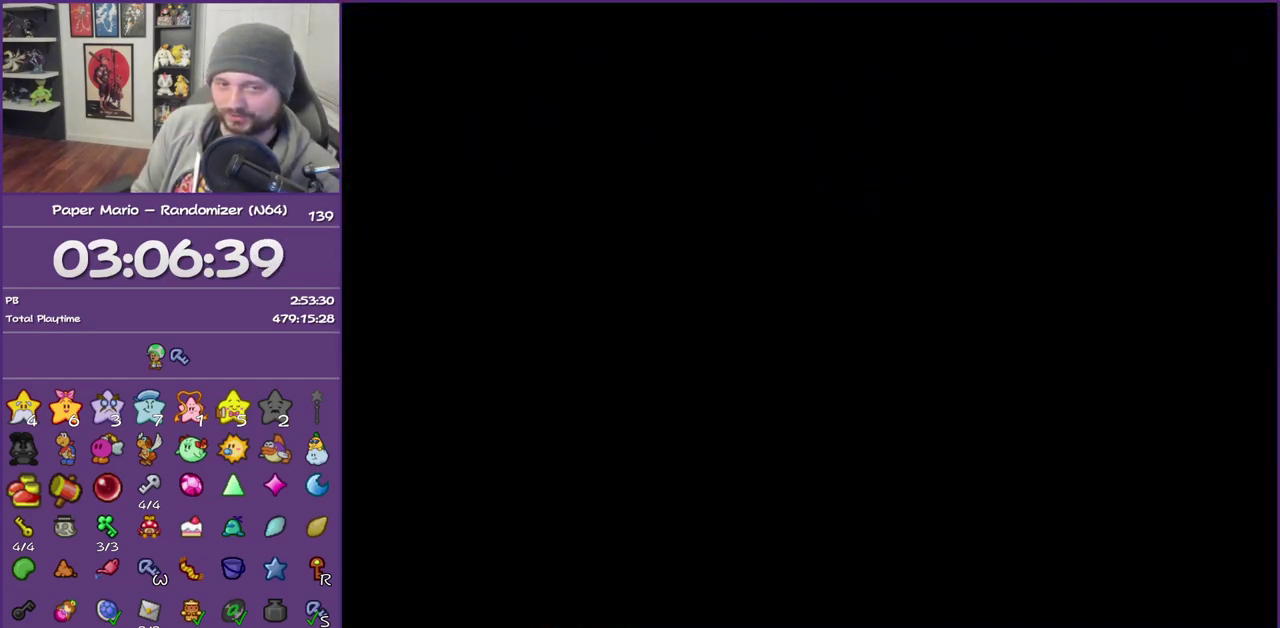
{"buttons": [], "left_stick": "down", "events": [[233, "left_stick", "down"]]}
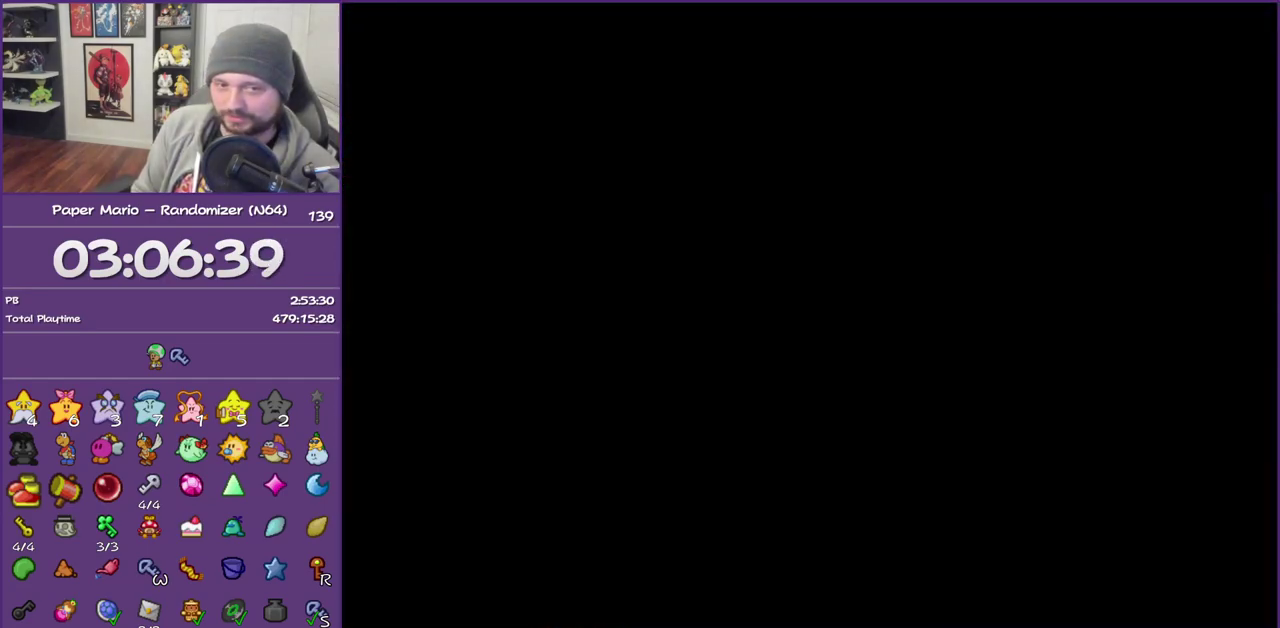
{"buttons": ["Z"], "left_stick": "down", "events": [[450, "Z", "down"]]}
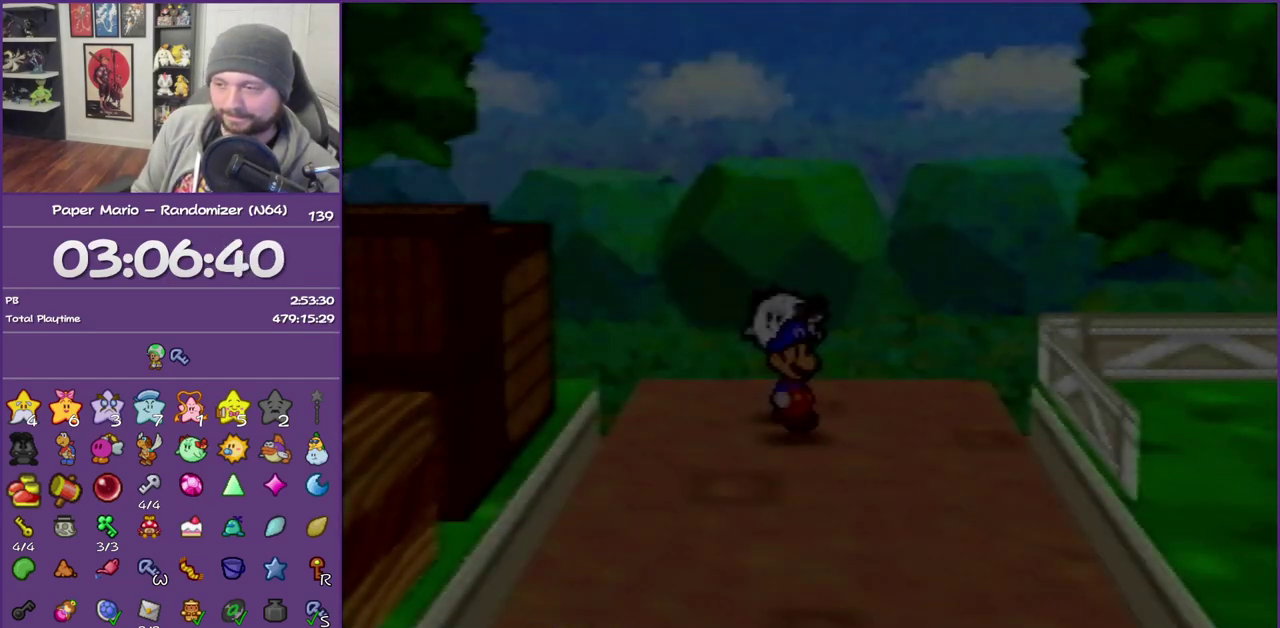
{"buttons": ["Z"], "left_stick": "down", "events": [[50, "Z", "up"], [200, "Z", "down"], [333, "Z", "up"], [450, "Z", "down"]]}
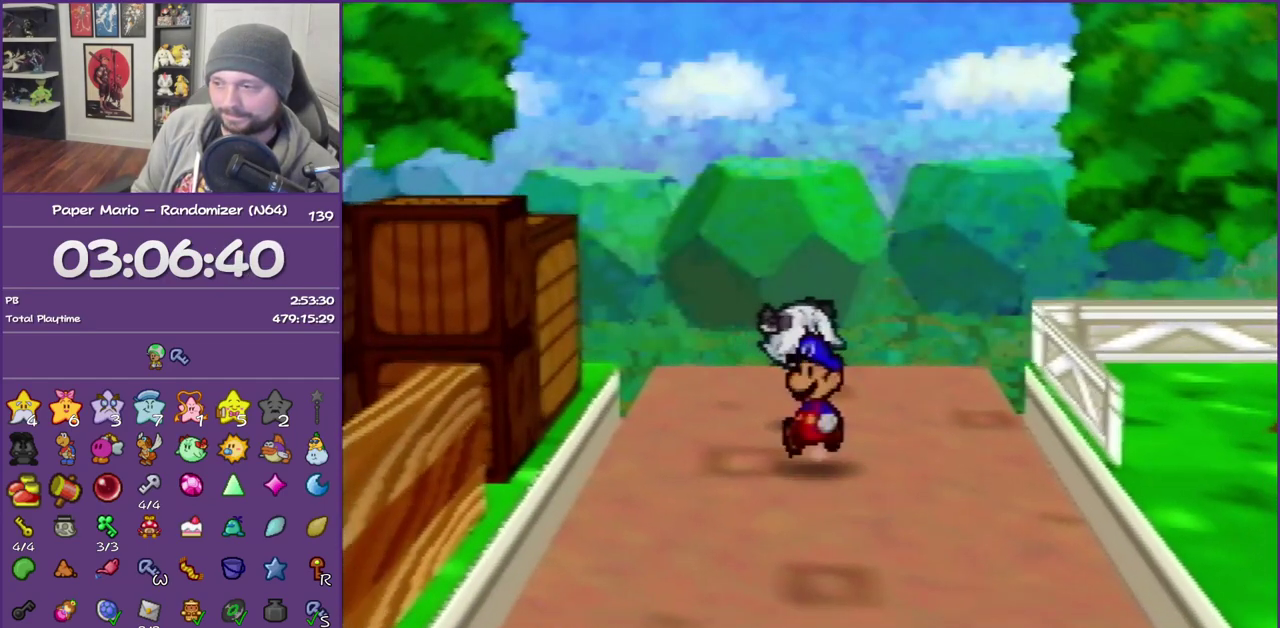
{"buttons": ["Z"], "left_stick": "down", "events": []}
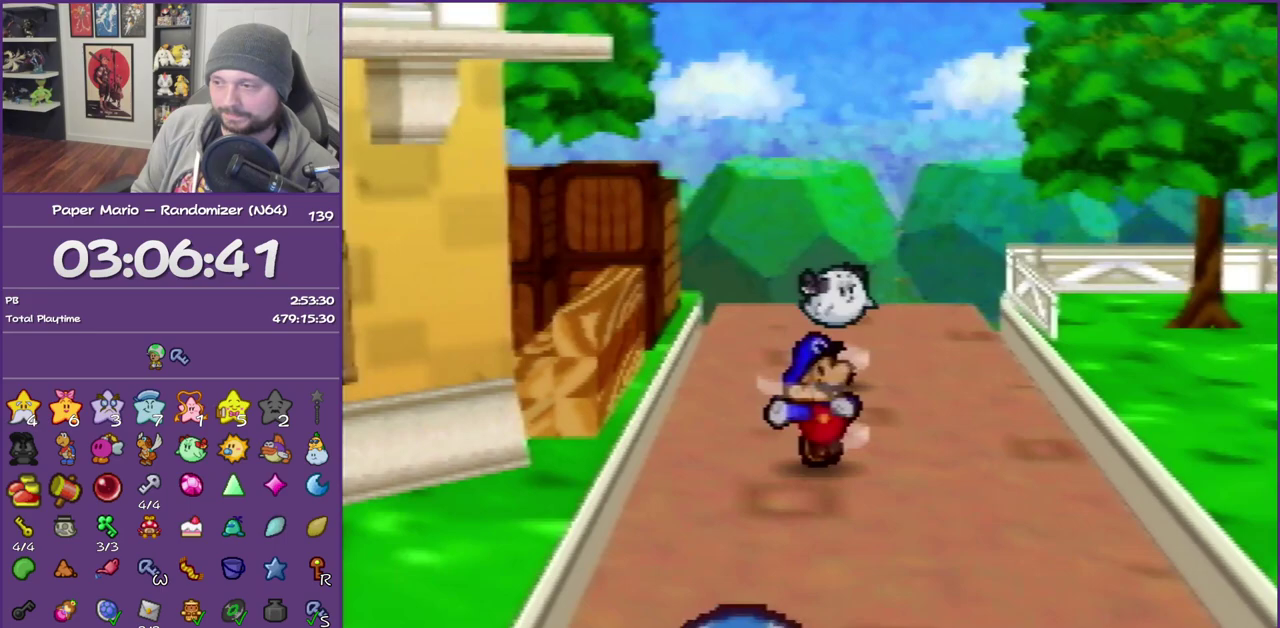
{"buttons": [], "left_stick": "down", "events": [[17, "Z", "up"], [150, "A", "down"], [200, "A", "up"]]}
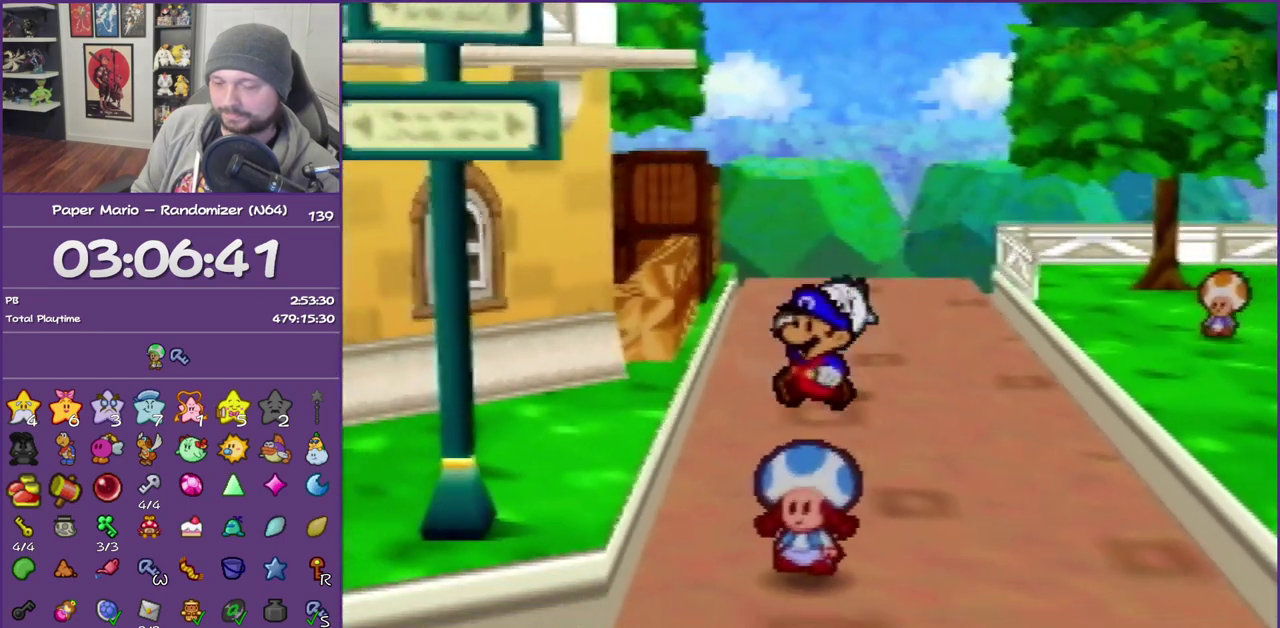
{"buttons": ["Z"], "left_stick": "down", "events": [[83, "Z", "down"]]}
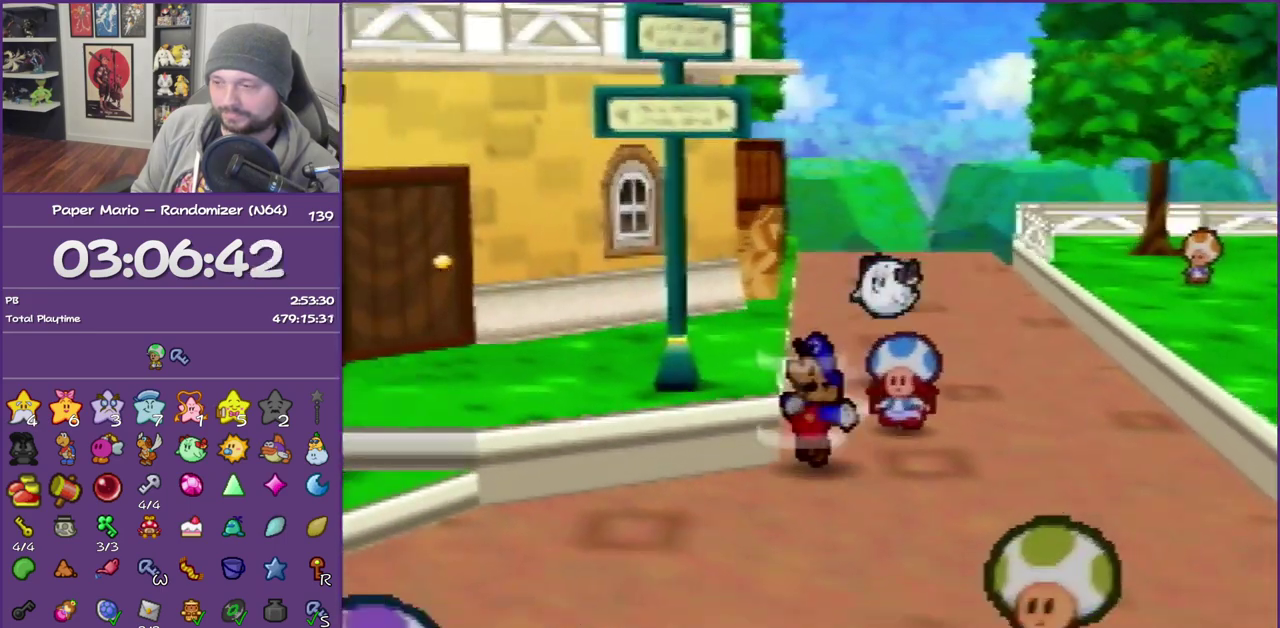
{"buttons": [], "left_stick": "down-left", "events": [[17, "left_stick", "down-left"], [83, "Z", "up"], [267, "A", "down"], [333, "A", "up"]]}
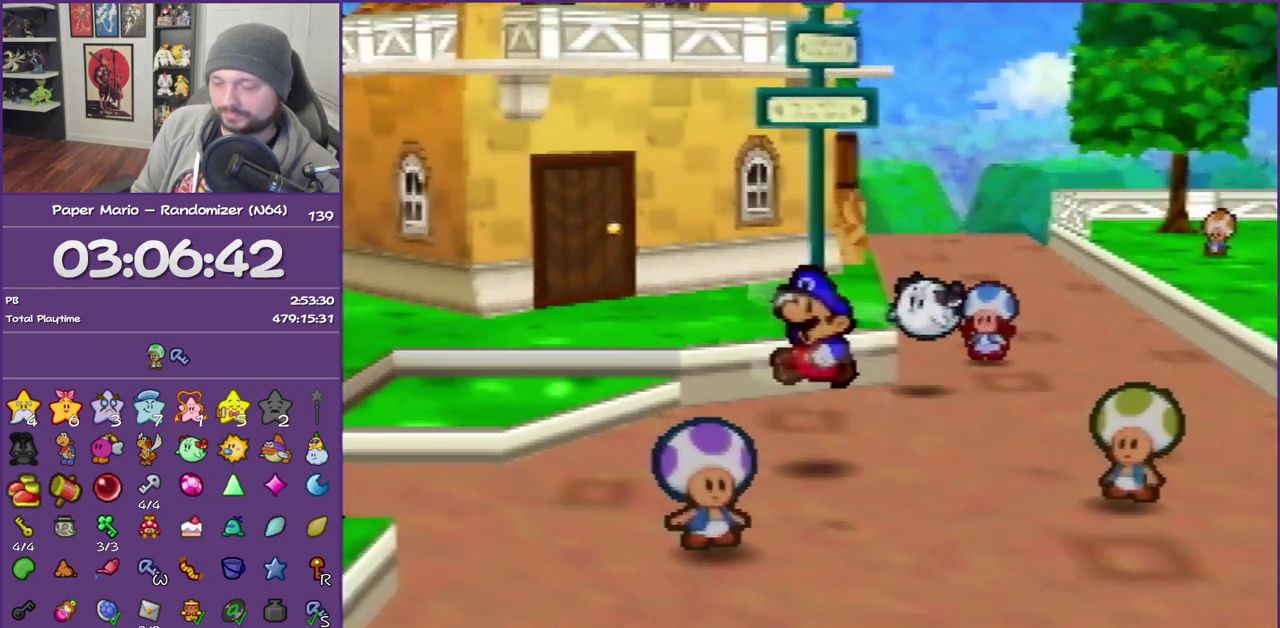
{"buttons": ["A"], "left_stick": "down-left", "events": [[167, "Z", "down"], [450, "A", "down"], [450, "Z", "up"]]}
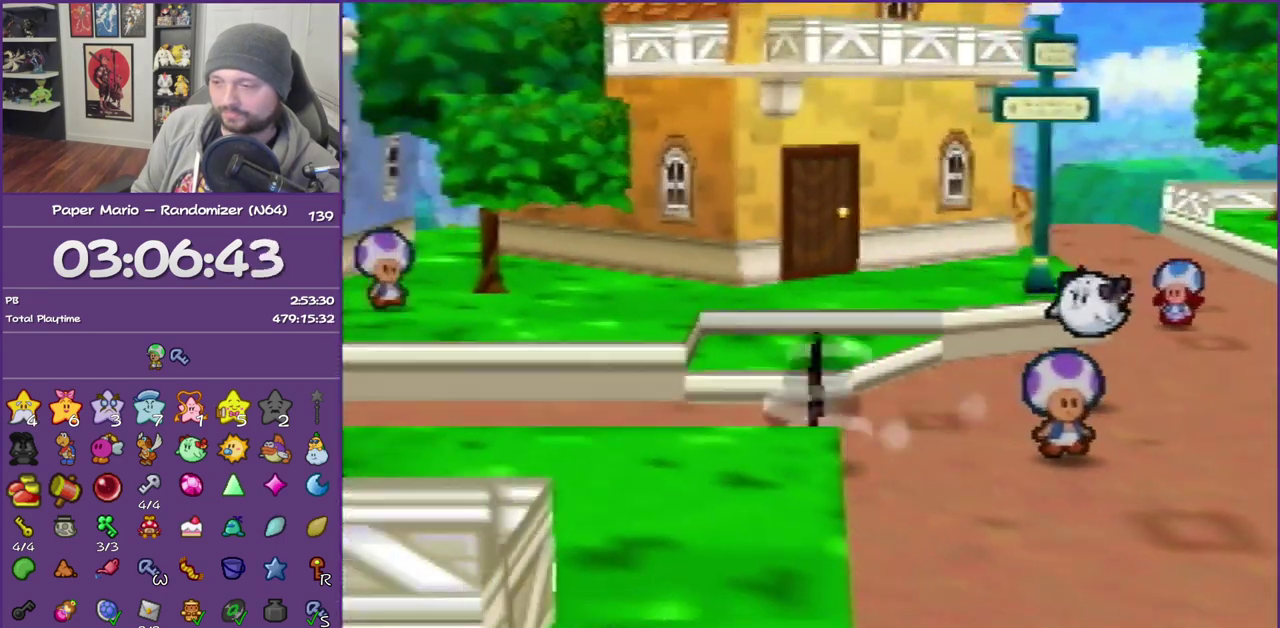
{"buttons": ["Z"], "left_stick": "down", "events": [[117, "A", "up"], [117, "left_stick", "down"], [433, "Z", "down"]]}
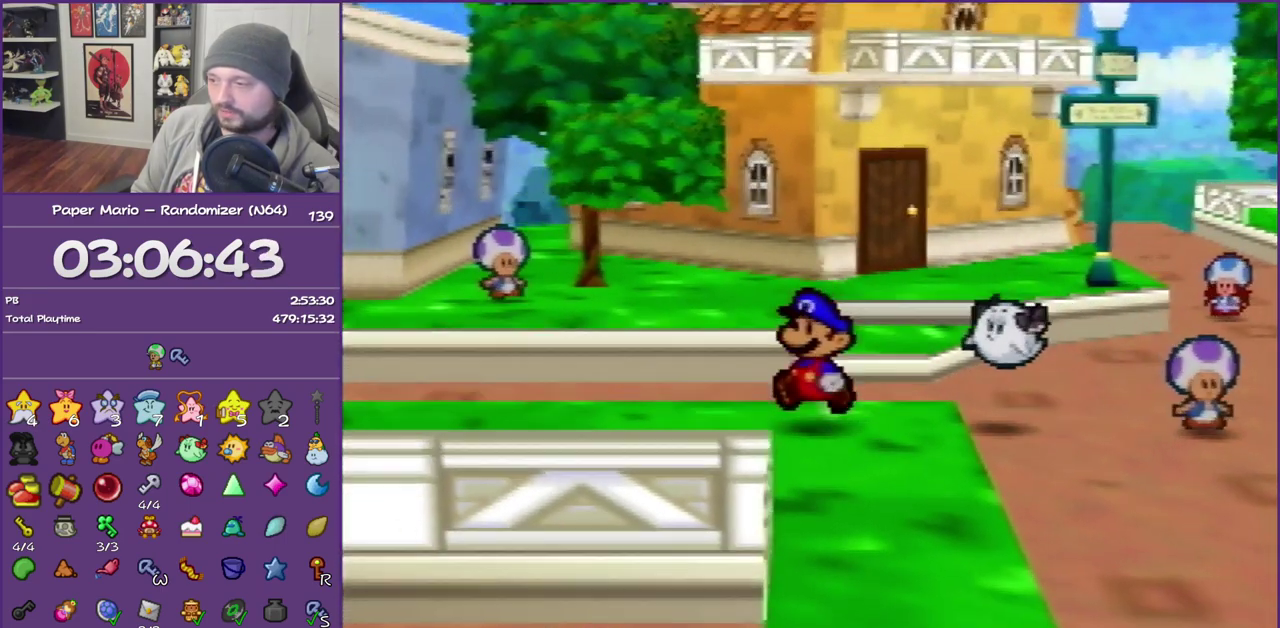
{"buttons": [], "left_stick": "left", "events": [[17, "Z", "up"], [117, "Z", "down"], [267, "Z", "up"], [350, "left_stick", "down-left"], [433, "left_stick", "left"]]}
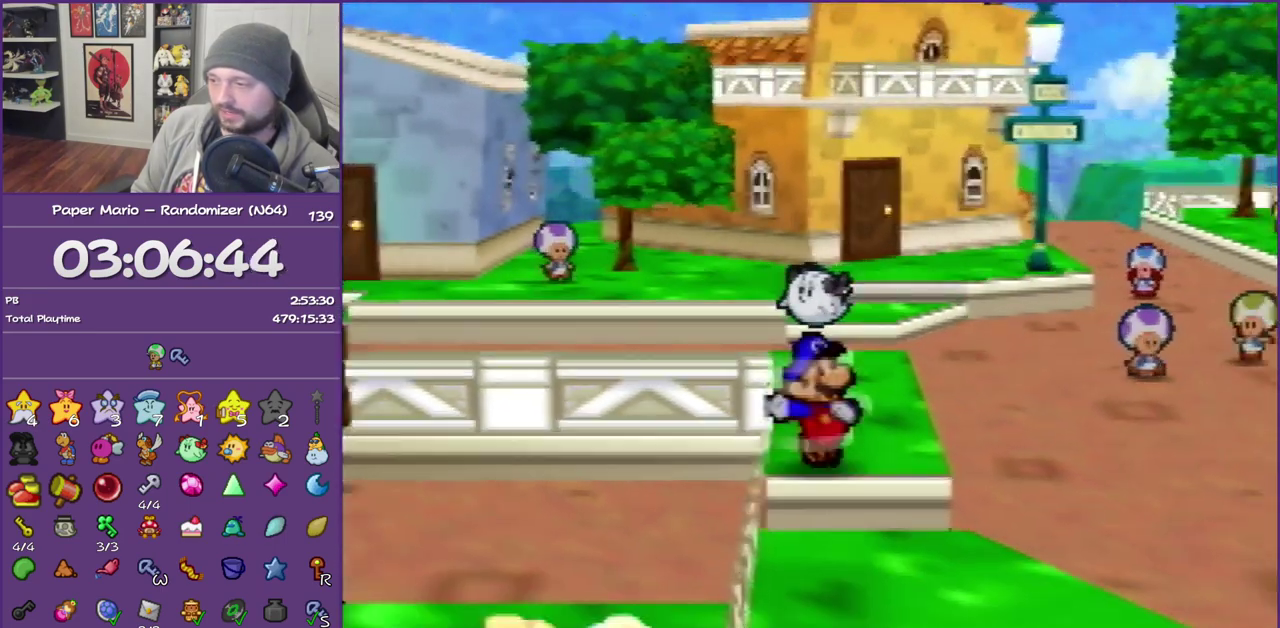
{"buttons": ["Z"], "left_stick": "left", "events": [[133, "Z", "down"], [183, "Z", "up"], [483, "Z", "down"]]}
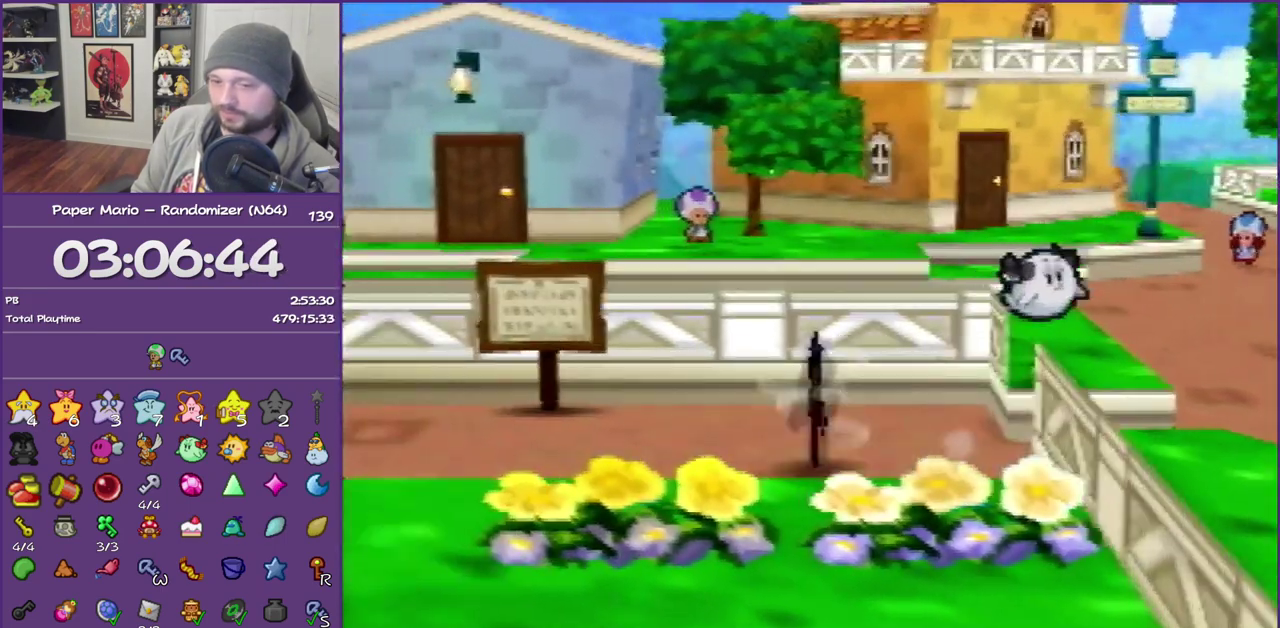
{"buttons": ["A"], "left_stick": "left", "events": [[117, "Z", "up"], [267, "A", "down"]]}
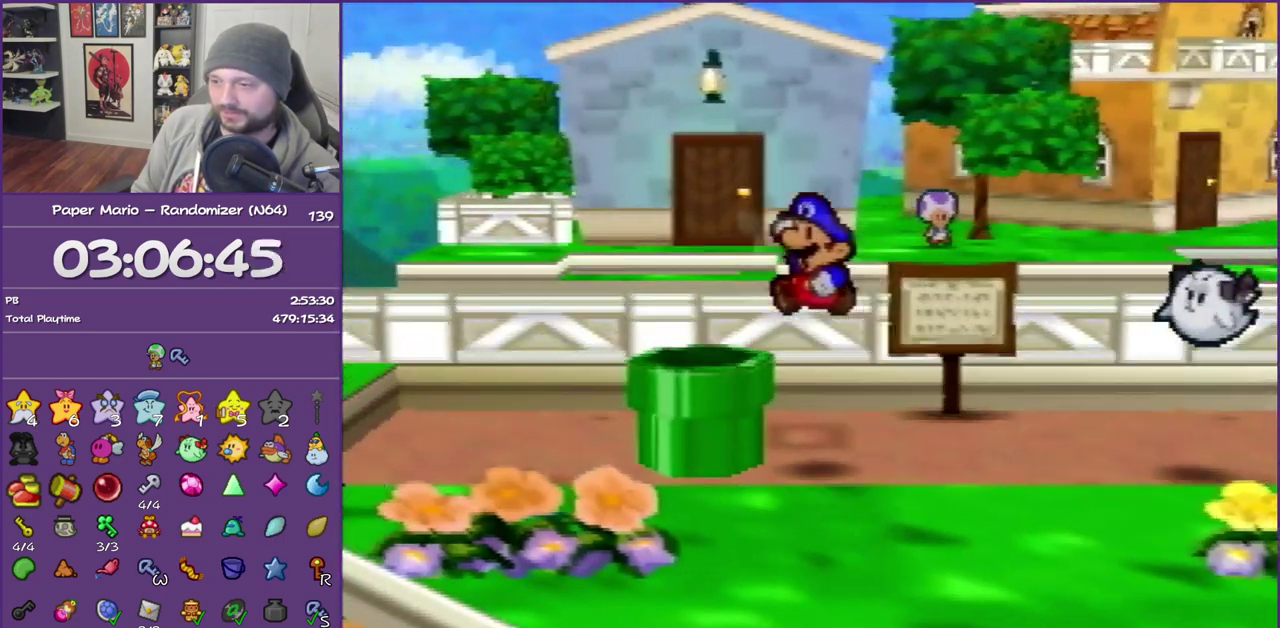
{"buttons": [], "left_stick": "down", "events": [[50, "A", "up"], [200, "left_stick", "down-left"], [267, "left_stick", "down"]]}